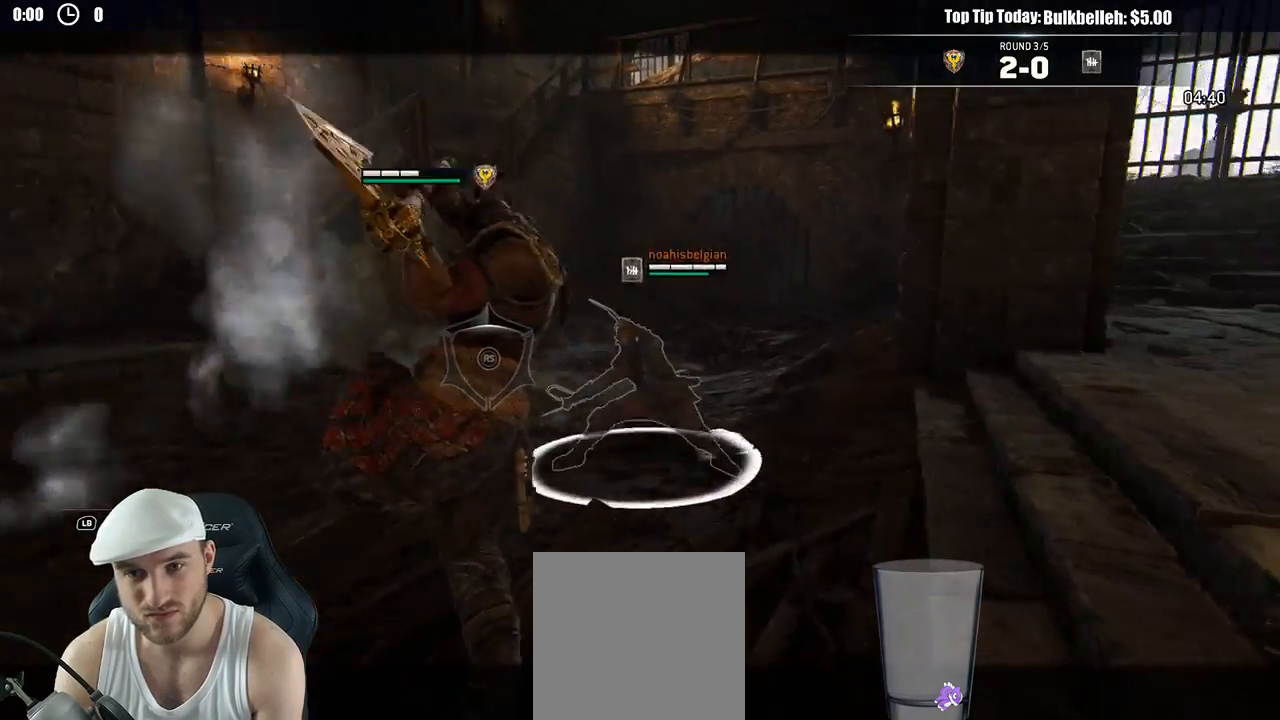
Gameplay with a controller (Xbox layout); each line is a JSON object with the inputs held at the frame after it (dt_ms = milliseconds from this image to that frame). "events" lists button and stick changes between this image and that frame as [ms after this image, input, new state], when the widget could be followed in between.
{"dt_ms": 500, "buttons": ["L2", "R2", "R3"], "left_stick": "up-right", "right_stick": "right", "events": [[100, "left_stick", "up-right"], [217, "right_stick", "right"], [383, "R2", "down"], [383, "R3", "down"]]}
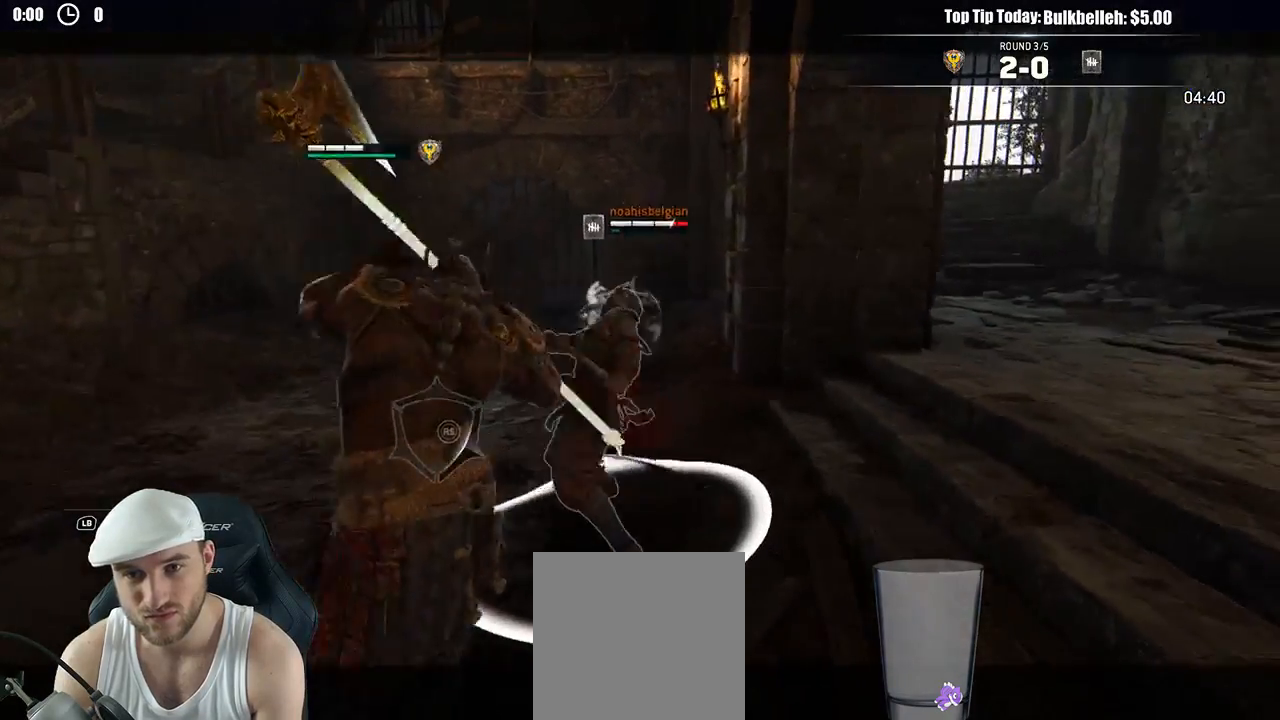
{"dt_ms": 500, "buttons": ["L2"], "left_stick": "up-right", "right_stick": "center", "events": [[50, "R2", "up"], [200, "R1", "down"], [283, "R3", "up"], [317, "R1", "up"], [367, "right_stick", "center"]]}
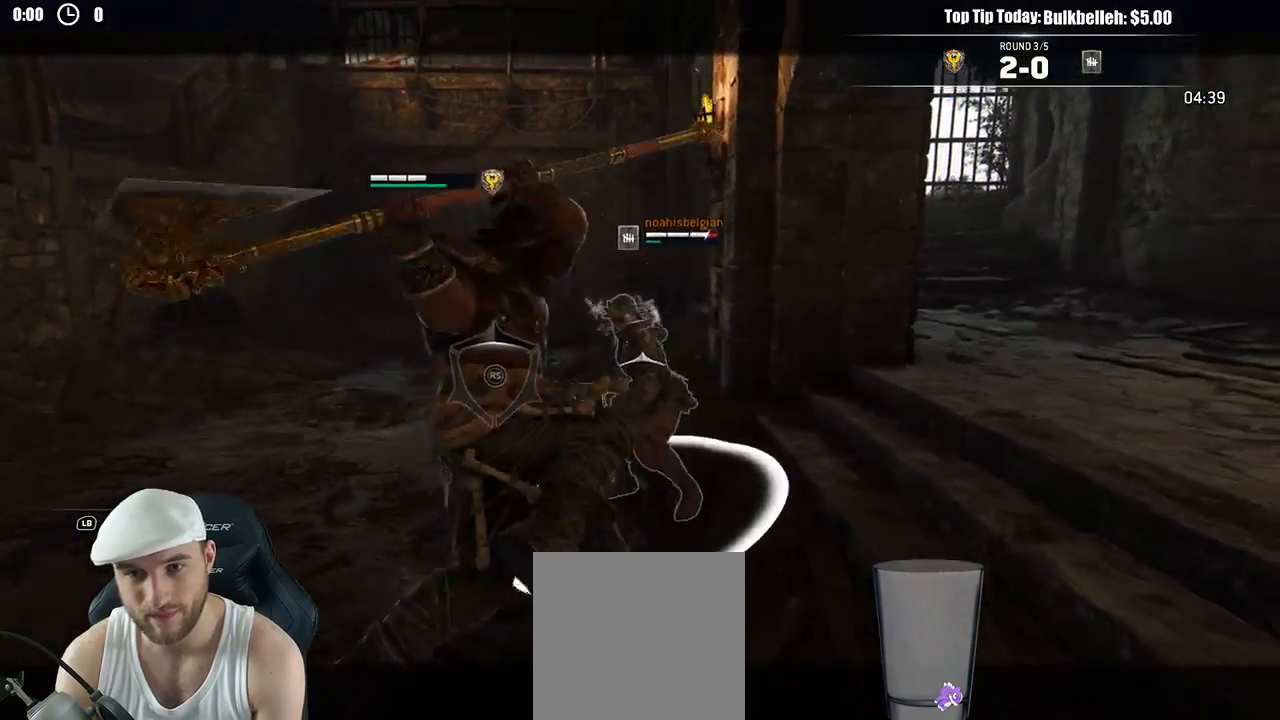
{"dt_ms": 500, "buttons": ["L2", "R1", "R2"], "left_stick": "up", "right_stick": "center"}
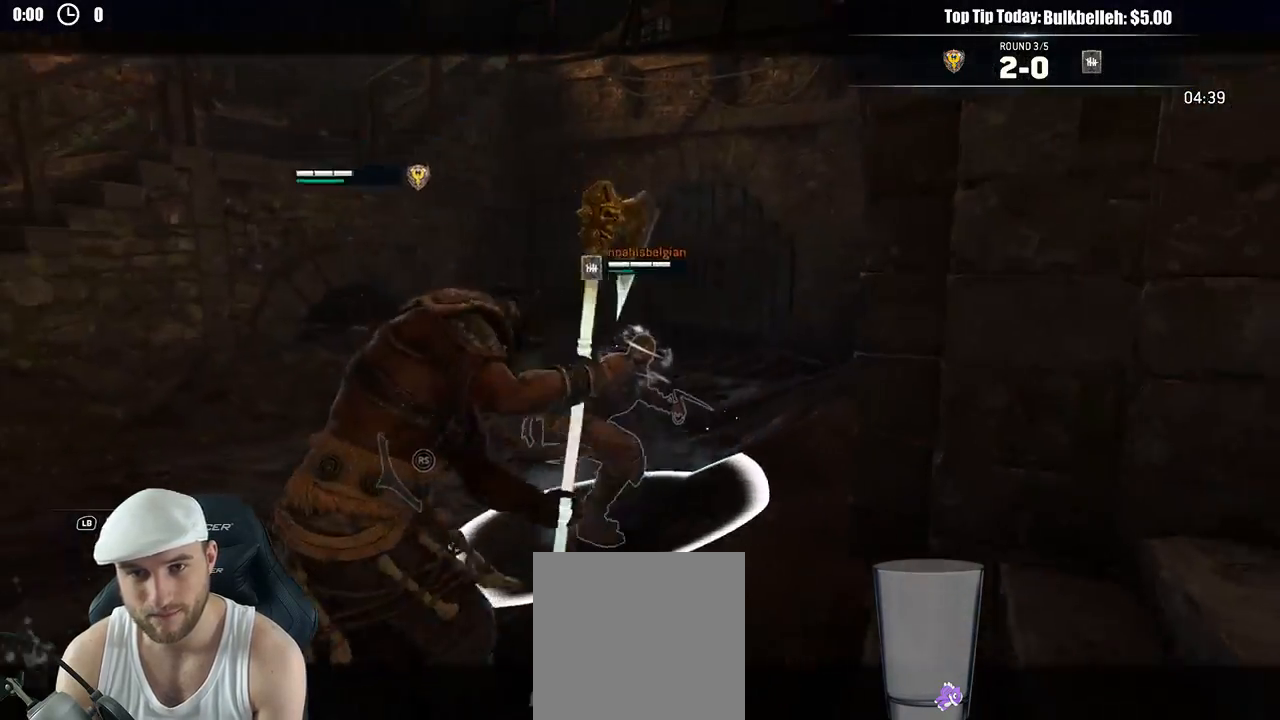
{"dt_ms": 500, "buttons": ["L2"], "left_stick": "up", "right_stick": "center", "events": [[33, "R1", "up"], [33, "R2", "up"]]}
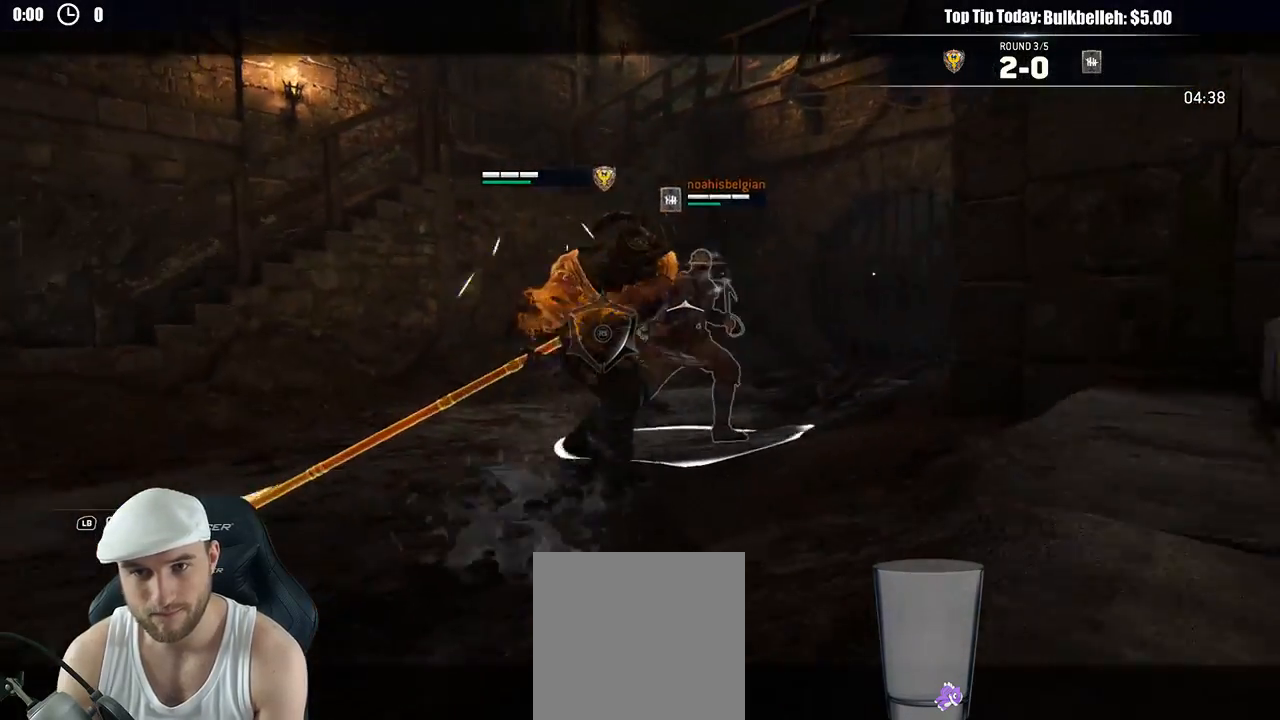
{"dt_ms": 500, "buttons": ["L2"], "left_stick": "up", "right_stick": "center", "events": []}
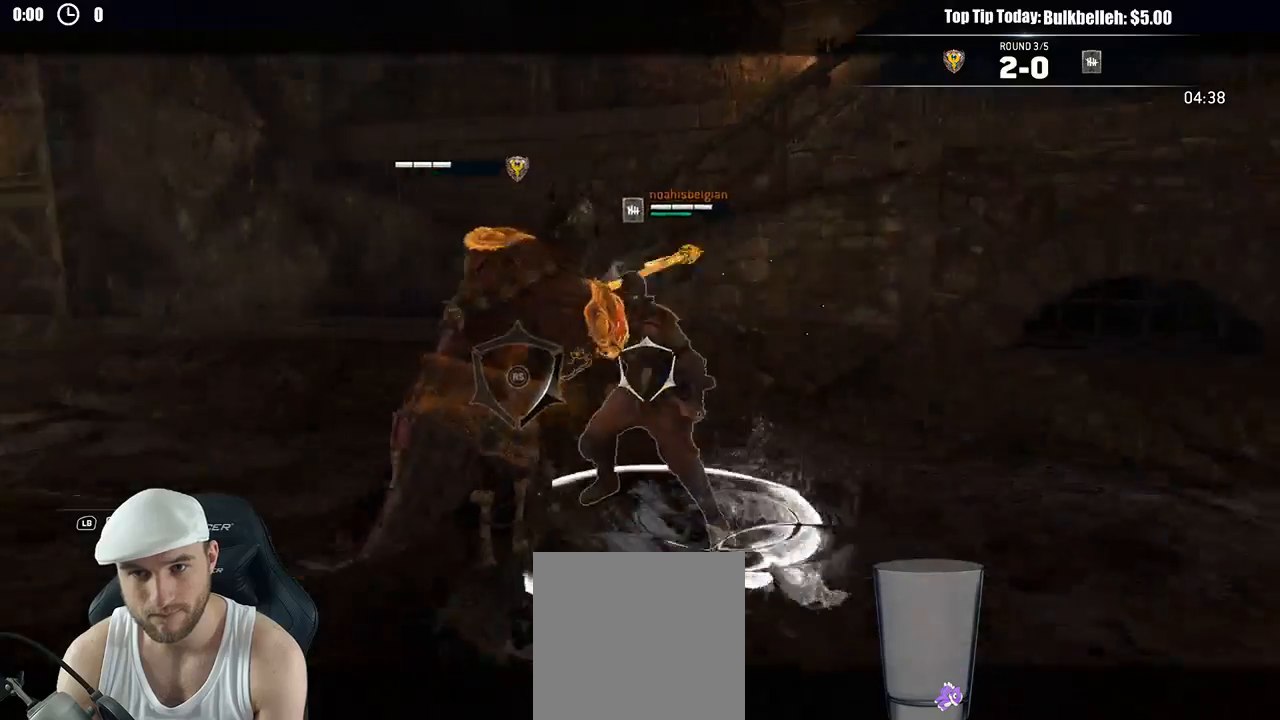
{"dt_ms": 500, "buttons": ["L2"], "left_stick": "down-left", "right_stick": "center", "events": [[333, "left_stick", "down-left"]]}
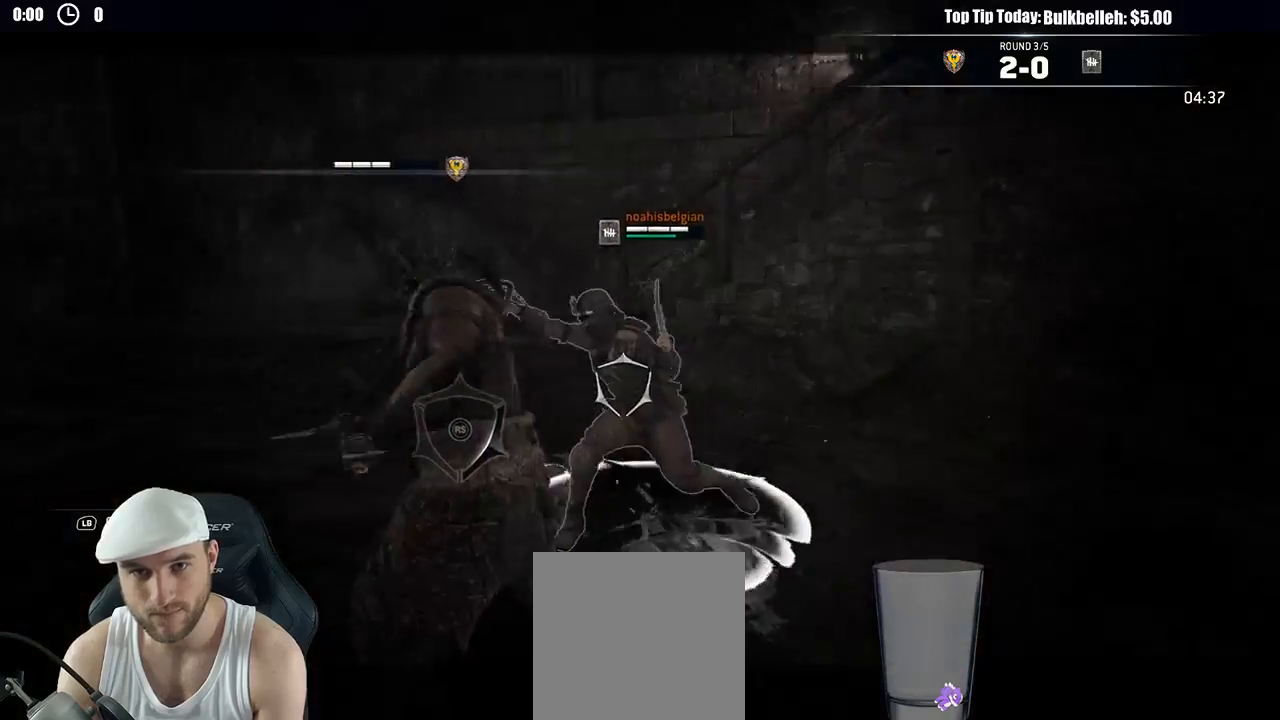
{"dt_ms": 500, "buttons": ["L2"], "left_stick": "down-left", "right_stick": "up", "events": [[383, "right_stick", "up"]]}
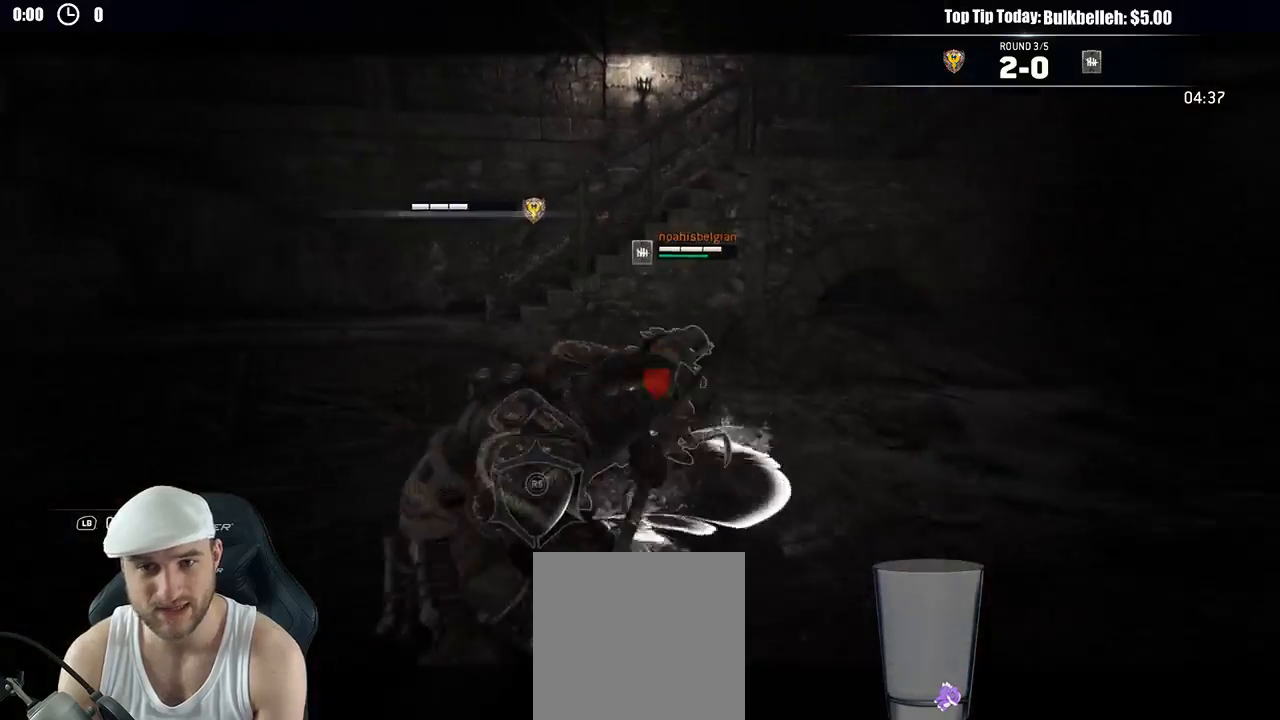
{"dt_ms": 500, "buttons": ["L2"], "left_stick": "down-left", "right_stick": "up", "events": [[50, "DPAD_LEFT", "down"], [117, "DPAD_LEFT", "up"]]}
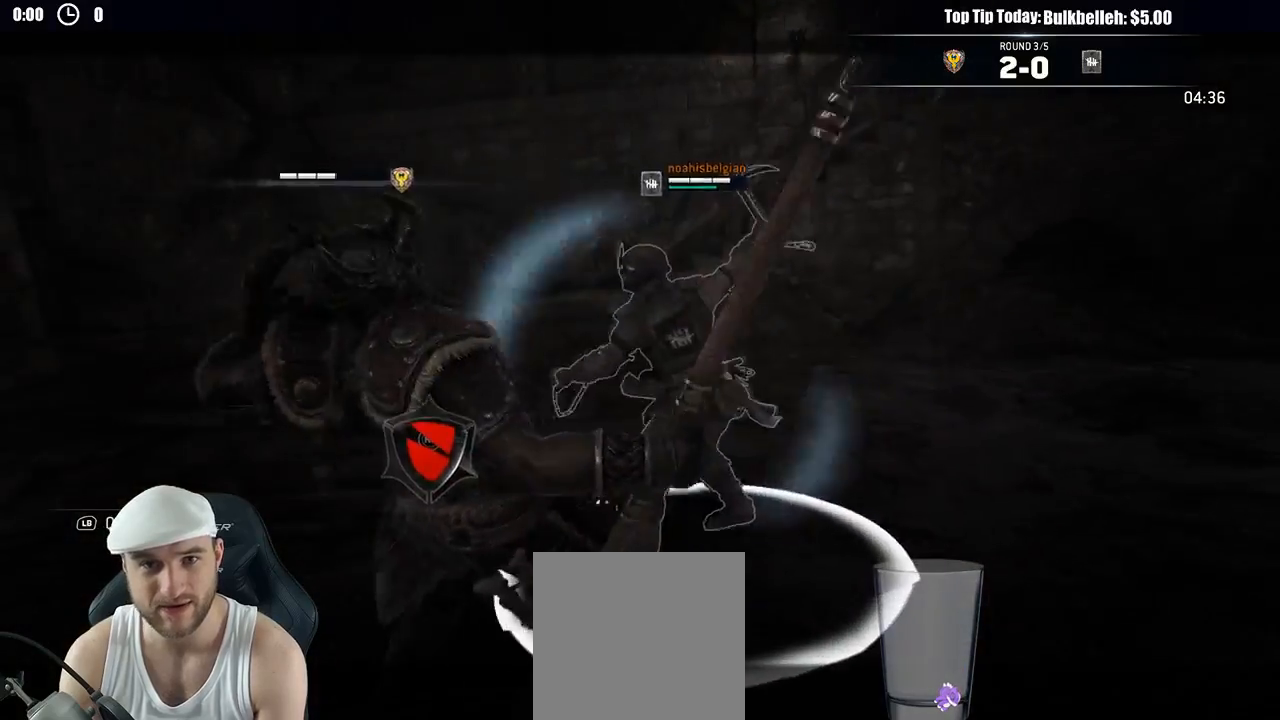
{"dt_ms": 500, "buttons": ["L2"], "left_stick": "down-left", "right_stick": "up-right", "events": [[17, "right_stick", "up-right"]]}
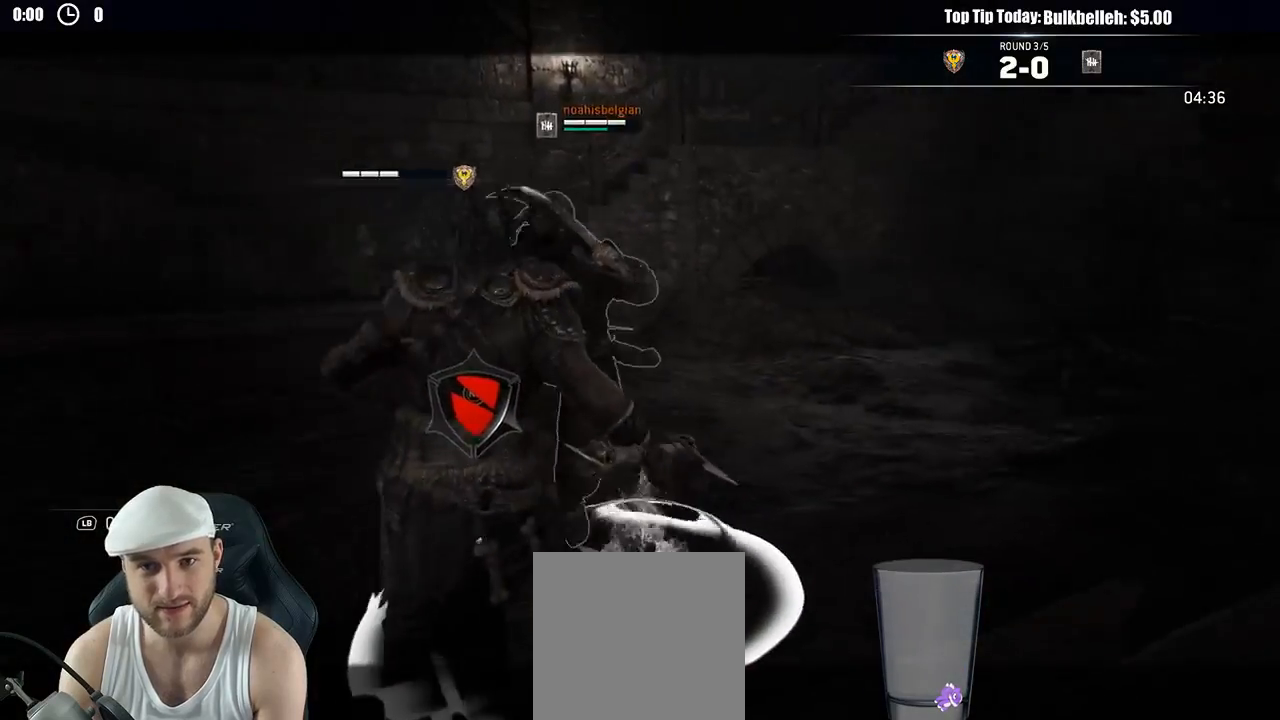
{"dt_ms": 500, "buttons": ["L2"], "left_stick": "down-left", "right_stick": "center", "events": [[117, "right_stick", "center"]]}
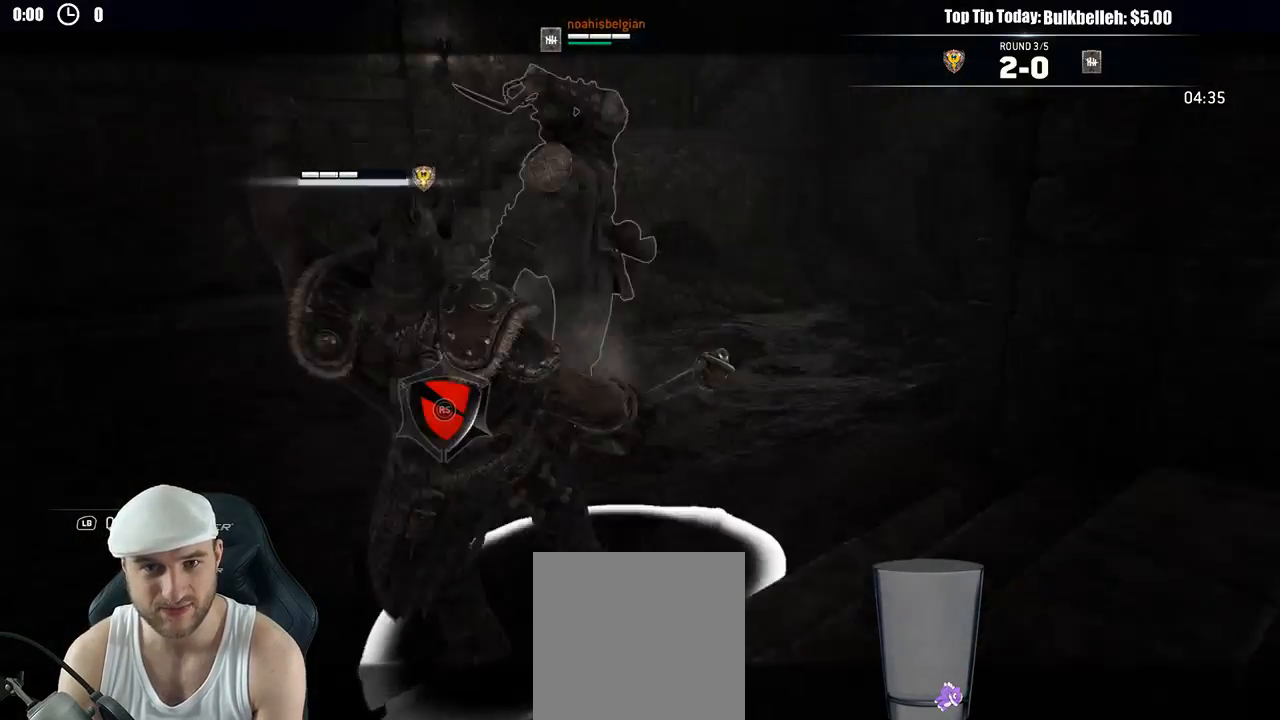
{"dt_ms": 500, "buttons": ["L2"], "left_stick": "down", "right_stick": "center", "events": [[150, "left_stick", "down"]]}
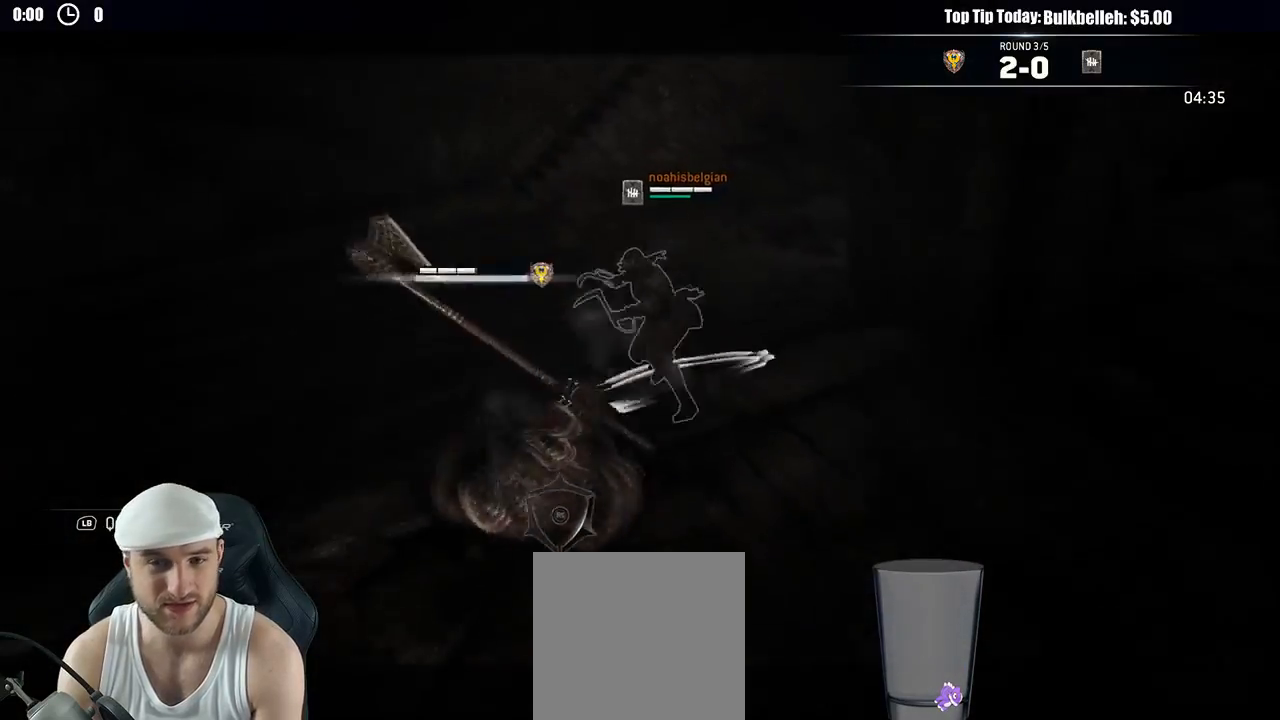
{"dt_ms": 500, "buttons": ["L2"], "left_stick": "down", "right_stick": "center", "events": []}
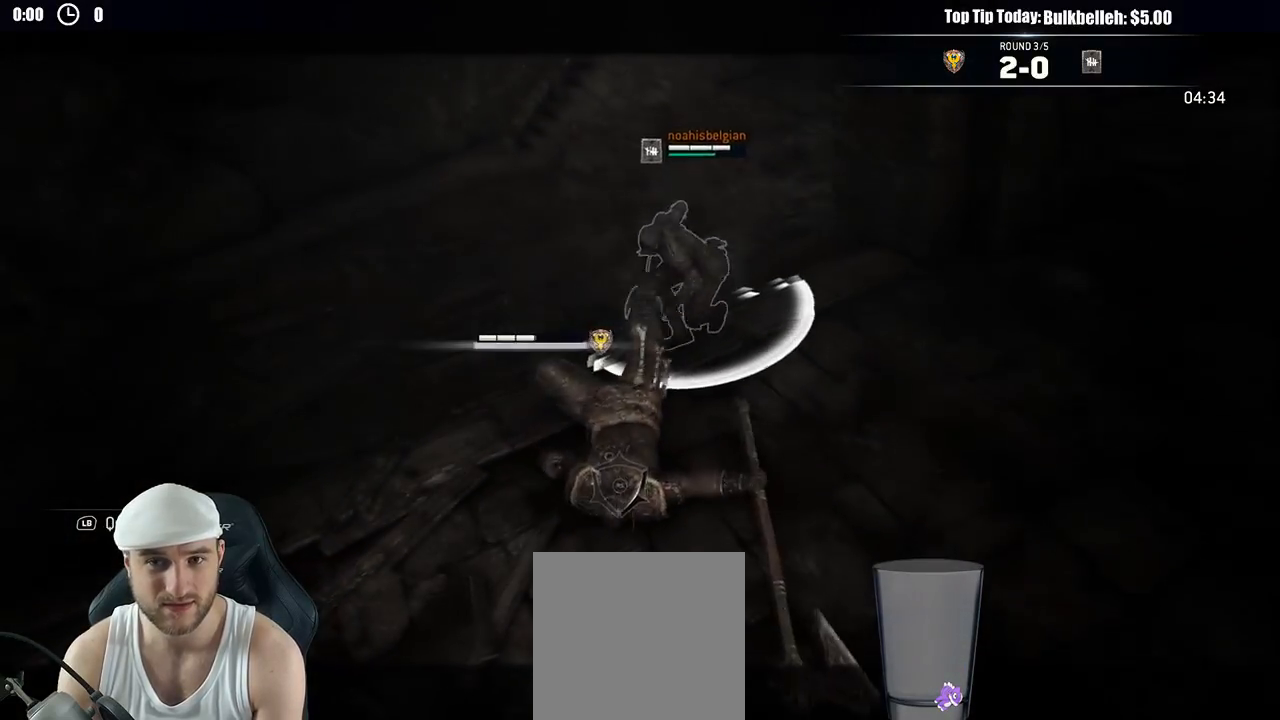
{"dt_ms": 500, "buttons": ["L2"], "left_stick": "down", "right_stick": "center", "events": []}
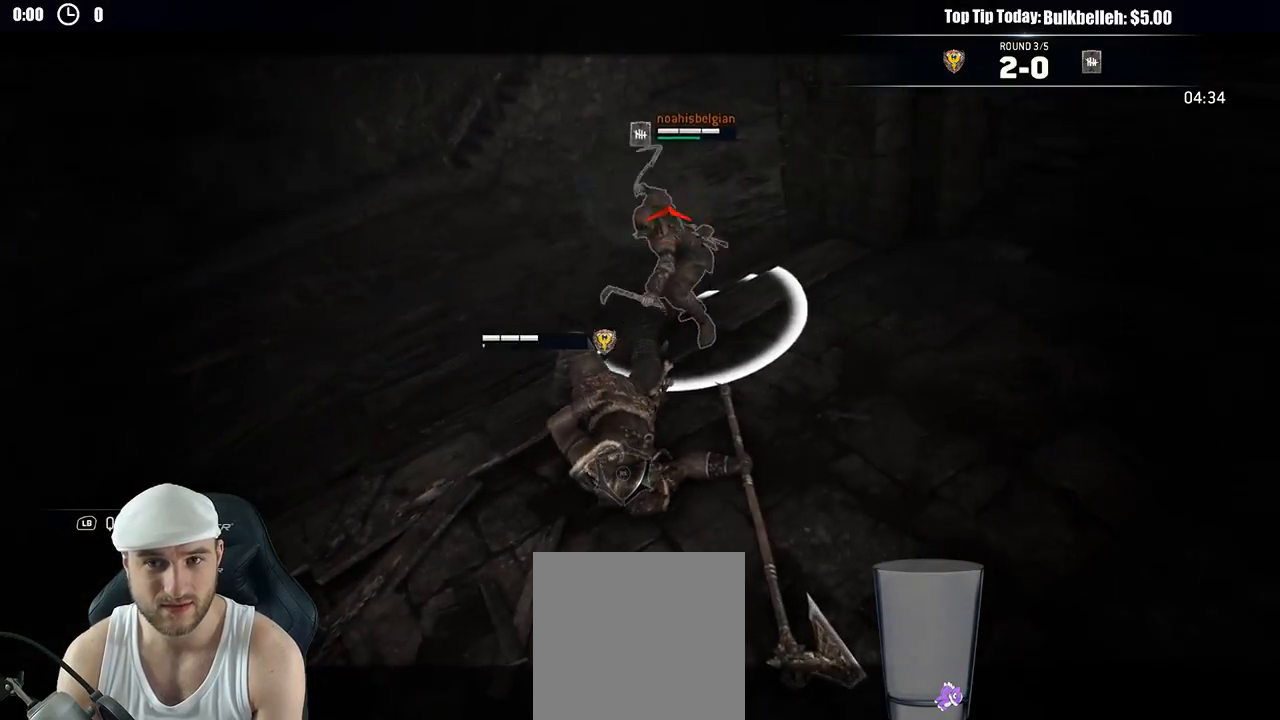
{"dt_ms": 500, "buttons": ["L2"], "left_stick": "down", "right_stick": "center", "events": []}
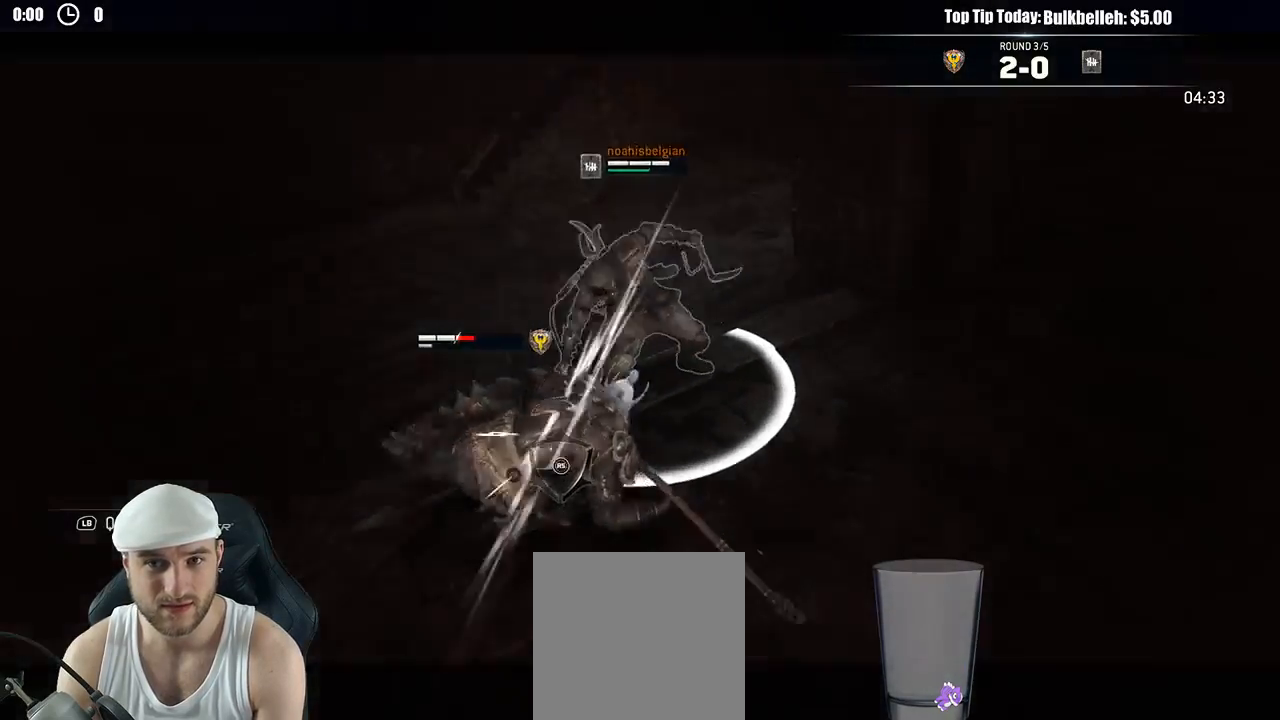
{"dt_ms": 500, "buttons": ["L2"], "left_stick": "down-left", "right_stick": "up-left", "events": [[250, "left_stick", "down-left"], [400, "right_stick", "up"], [483, "right_stick", "up-left"]]}
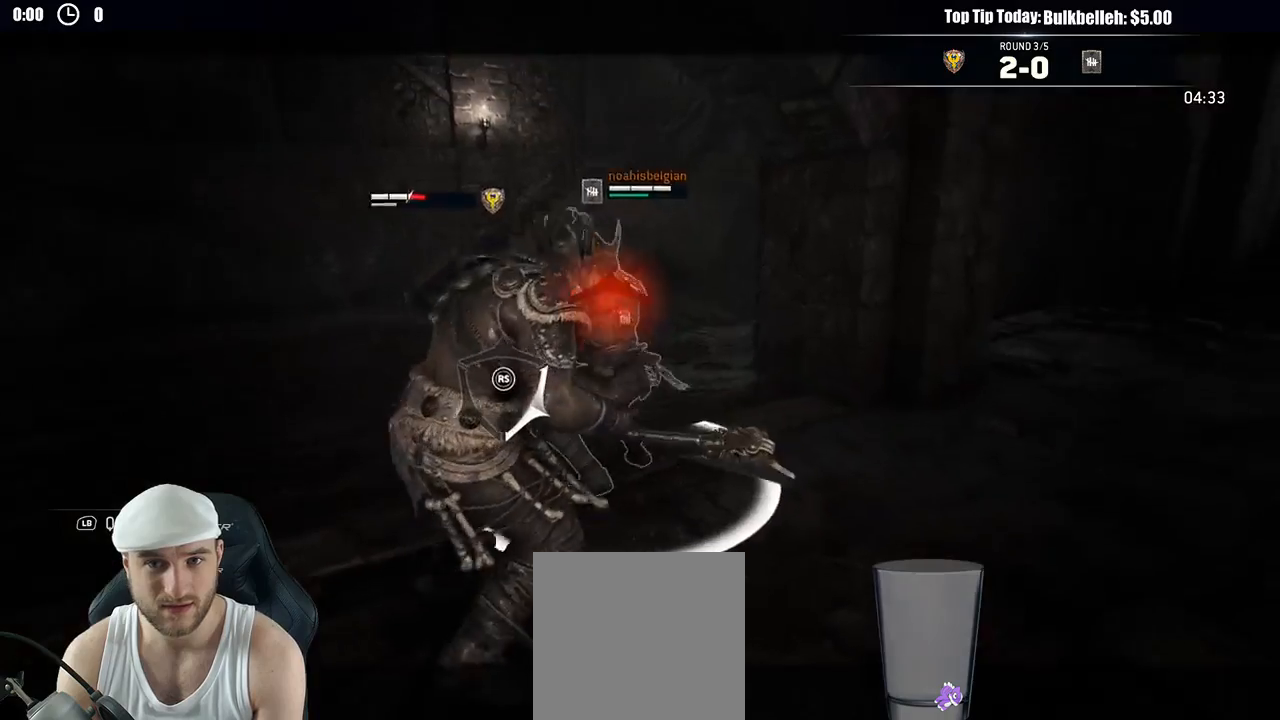
{"dt_ms": 500, "buttons": ["L2"], "left_stick": "left", "right_stick": "up", "events": [[83, "left_stick", "left"], [117, "R3", "down"], [217, "right_stick", "up"], [483, "R3", "up"]]}
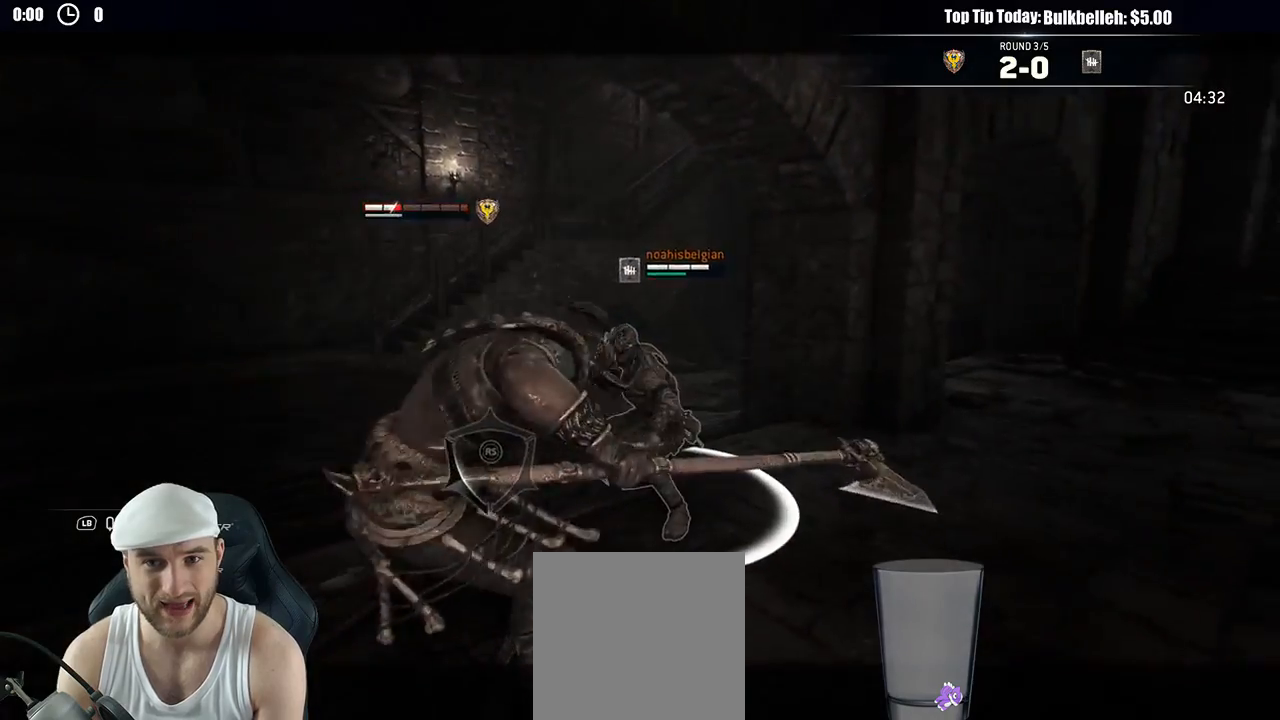
{"dt_ms": 500, "buttons": ["L2"], "left_stick": "left", "right_stick": "center", "events": [[83, "right_stick", "left"], [417, "right_stick", "center"]]}
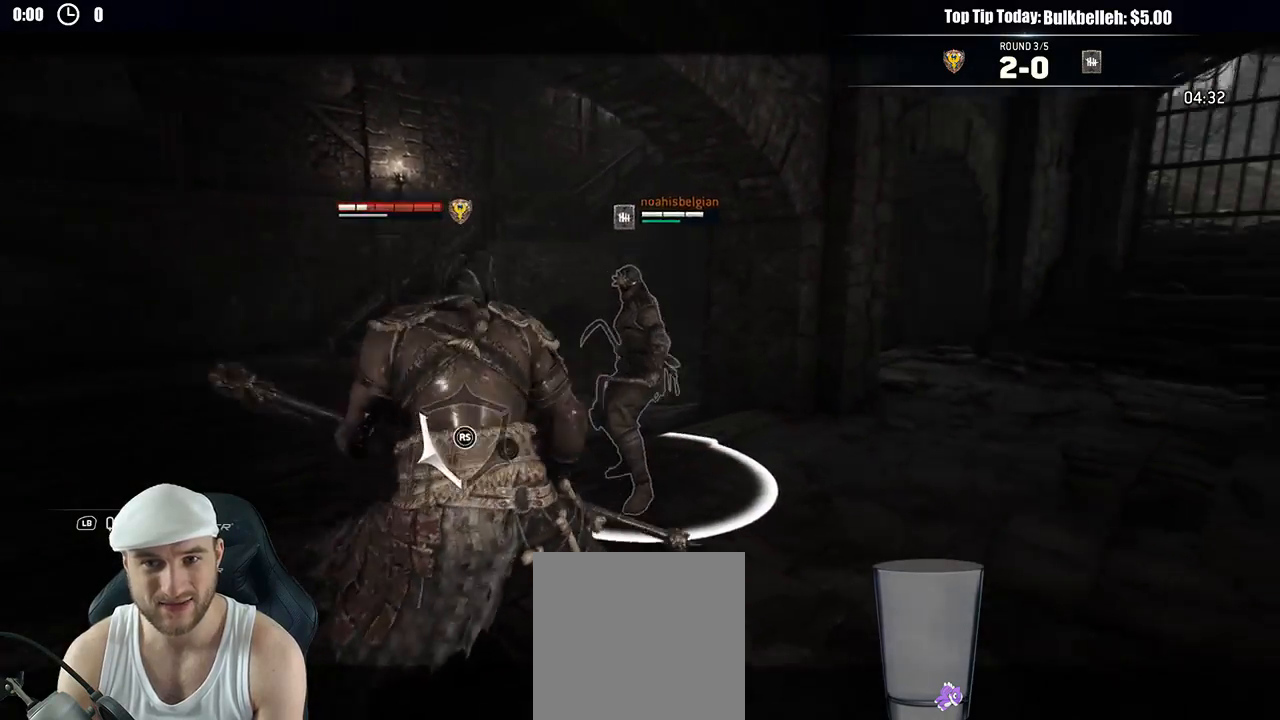
{"dt_ms": 500, "buttons": ["X", "L2"], "left_stick": "down-left", "right_stick": "center", "events": [[317, "right_stick", "up"], [450, "right_stick", "center"], [483, "X", "down"], [483, "left_stick", "down-left"]]}
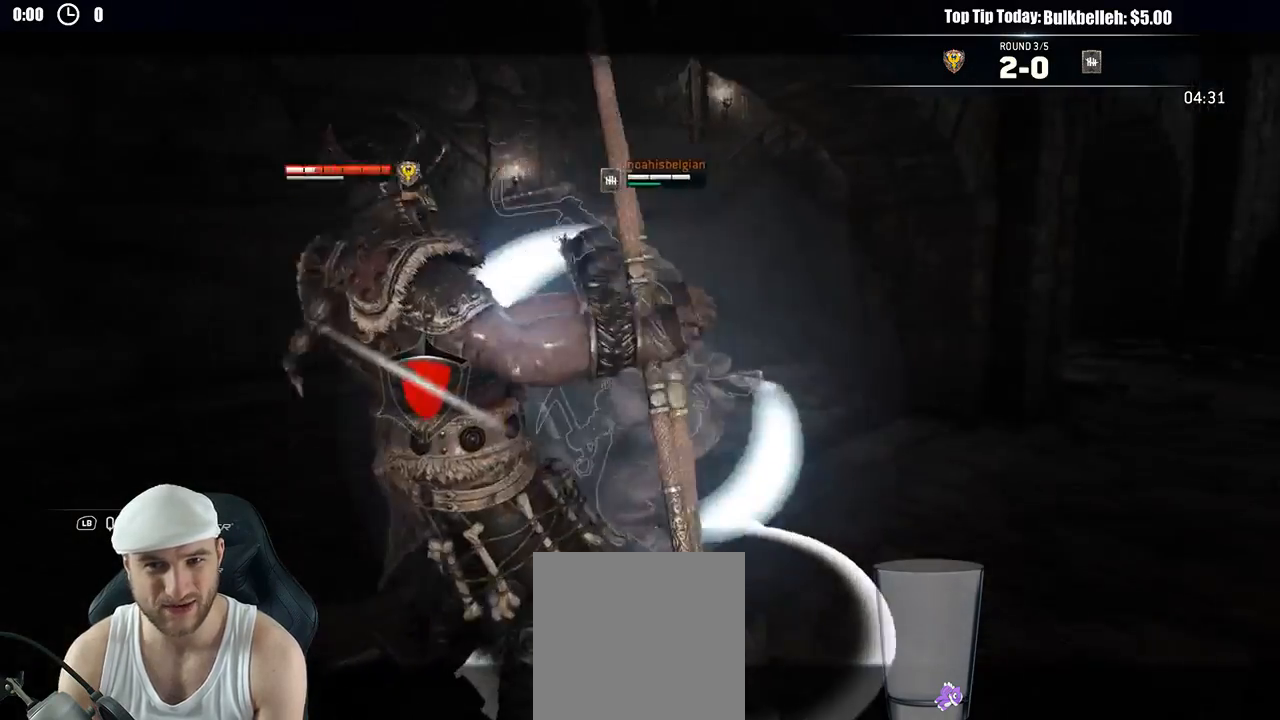
{"dt_ms": 500, "buttons": ["L2"], "left_stick": "down-left", "right_stick": "center", "events": [[17, "left_stick", "left"], [33, "left_stick", "down-right"], [83, "X", "up"], [133, "left_stick", "down"], [150, "X", "down"], [233, "X", "up"], [383, "left_stick", "down-left"]]}
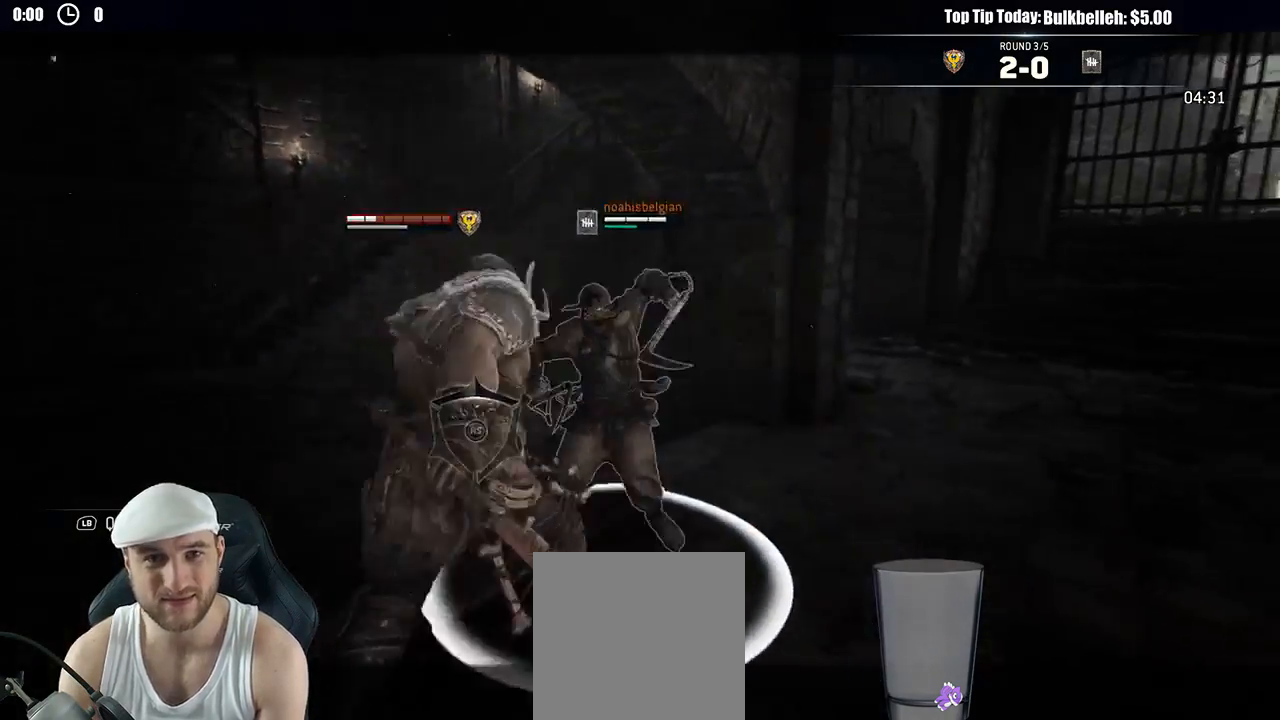
{"dt_ms": 500, "buttons": ["L2", "L3"], "left_stick": "down-left", "right_stick": "center", "events": [[117, "L3", "down"], [333, "A", "down"], [467, "A", "up"]]}
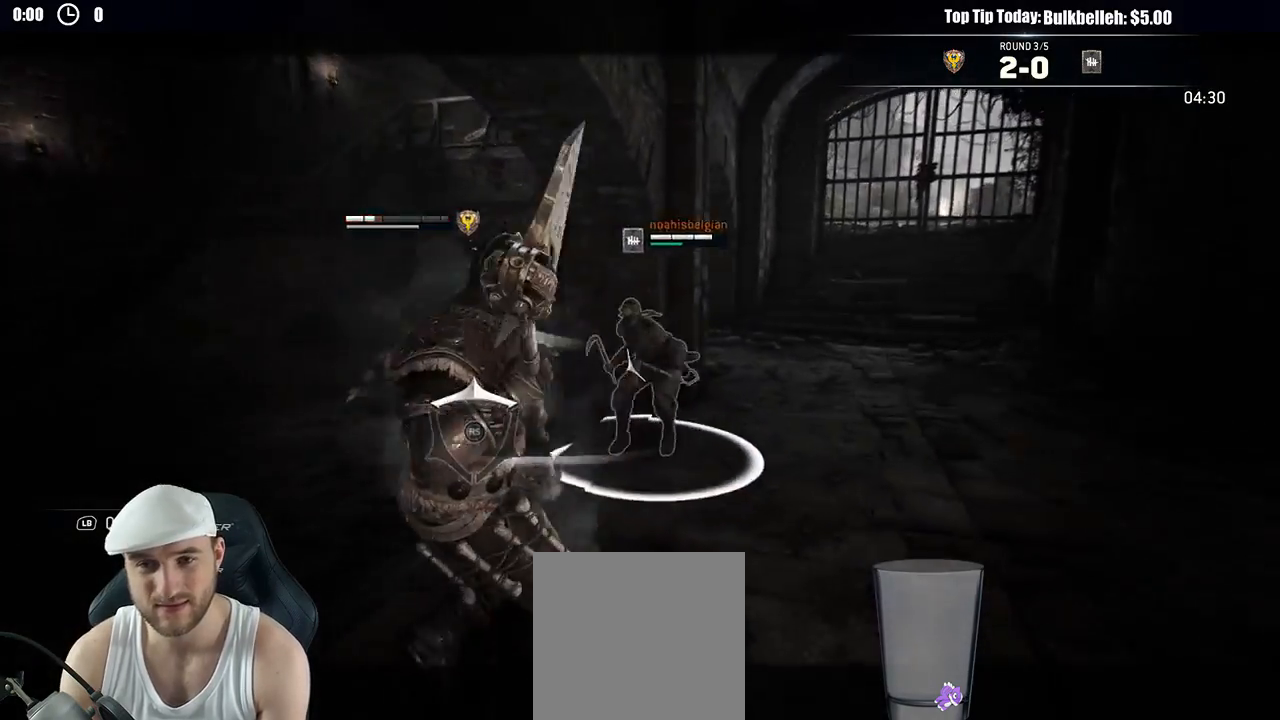
{"dt_ms": 500, "buttons": ["L2"], "left_stick": "down-left", "right_stick": "center", "events": [[350, "L3", "up"]]}
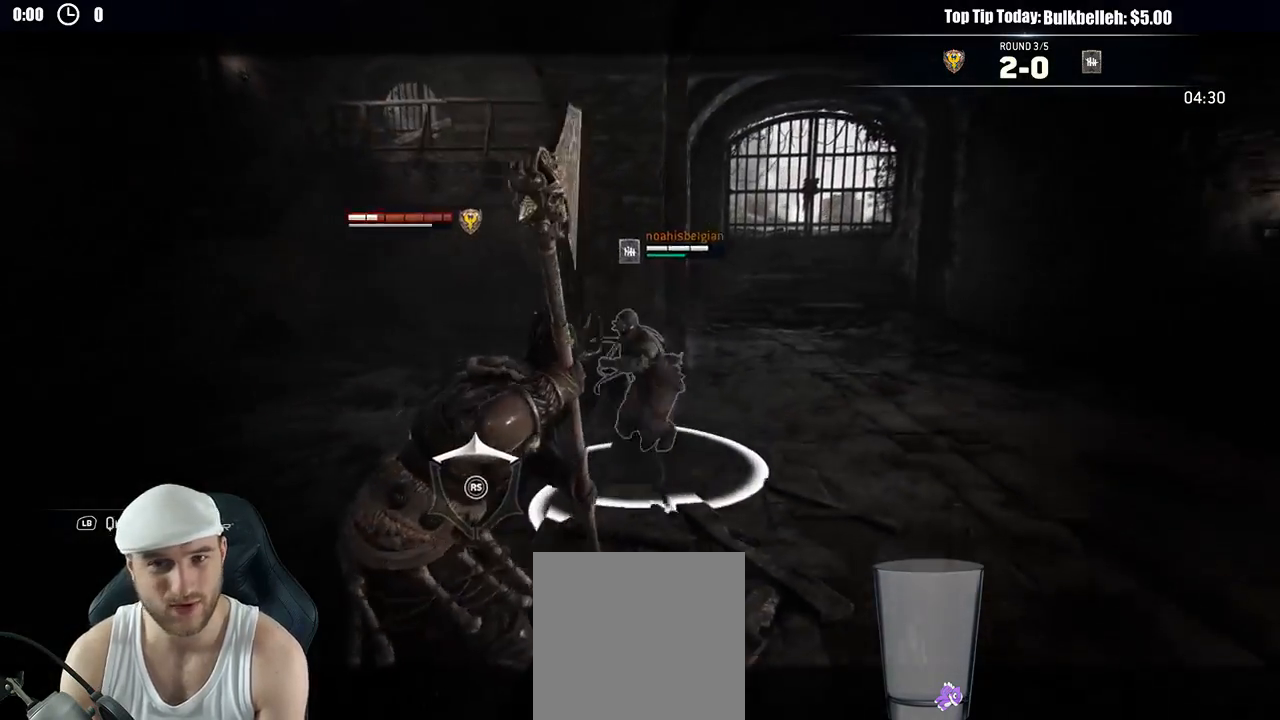
{"dt_ms": 500, "buttons": ["L2"], "left_stick": "down-left", "right_stick": "right", "events": [[17, "right_stick", "left"], [83, "right_stick", "up-left"], [183, "right_stick", "up"], [433, "right_stick", "right"]]}
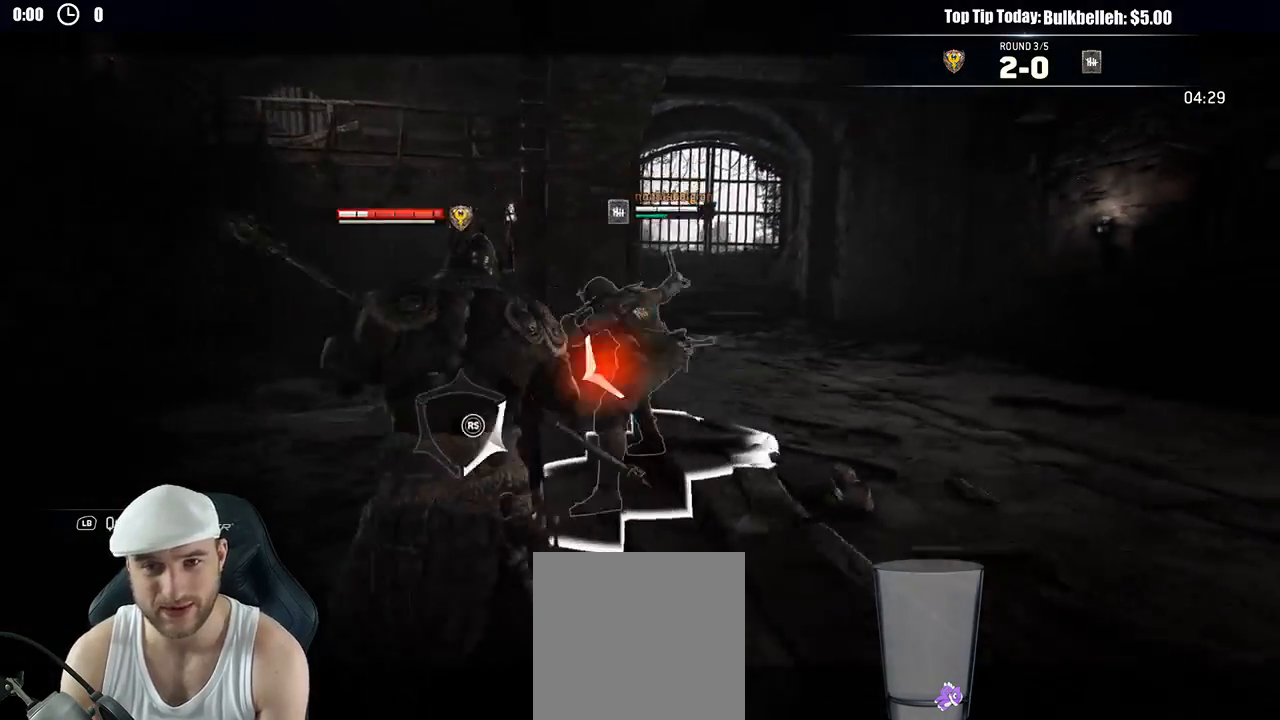
{"dt_ms": 1000, "buttons": ["L2", "R2", "R3"], "left_stick": "up", "right_stick": "left"}
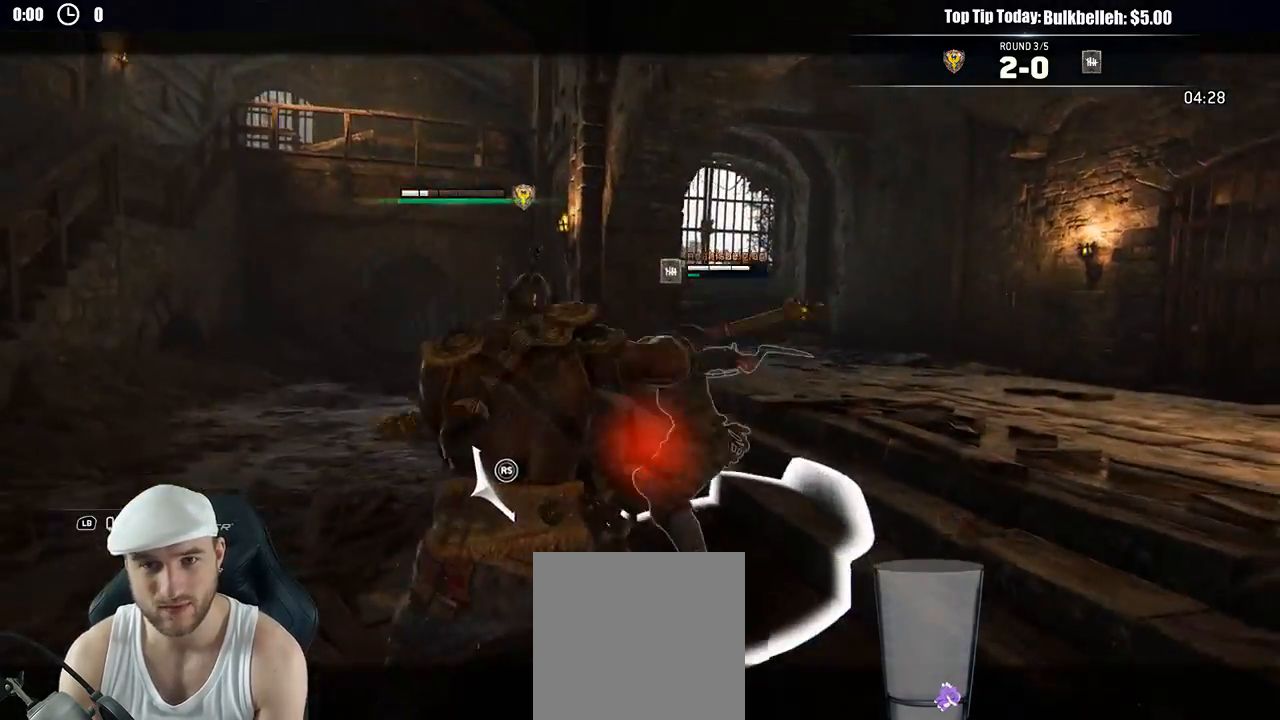
{"dt_ms": 500, "buttons": ["L2"], "left_stick": "up", "right_stick": "up", "events": [[100, "R2", "up"], [200, "R3", "up"], [283, "right_stick", "up"]]}
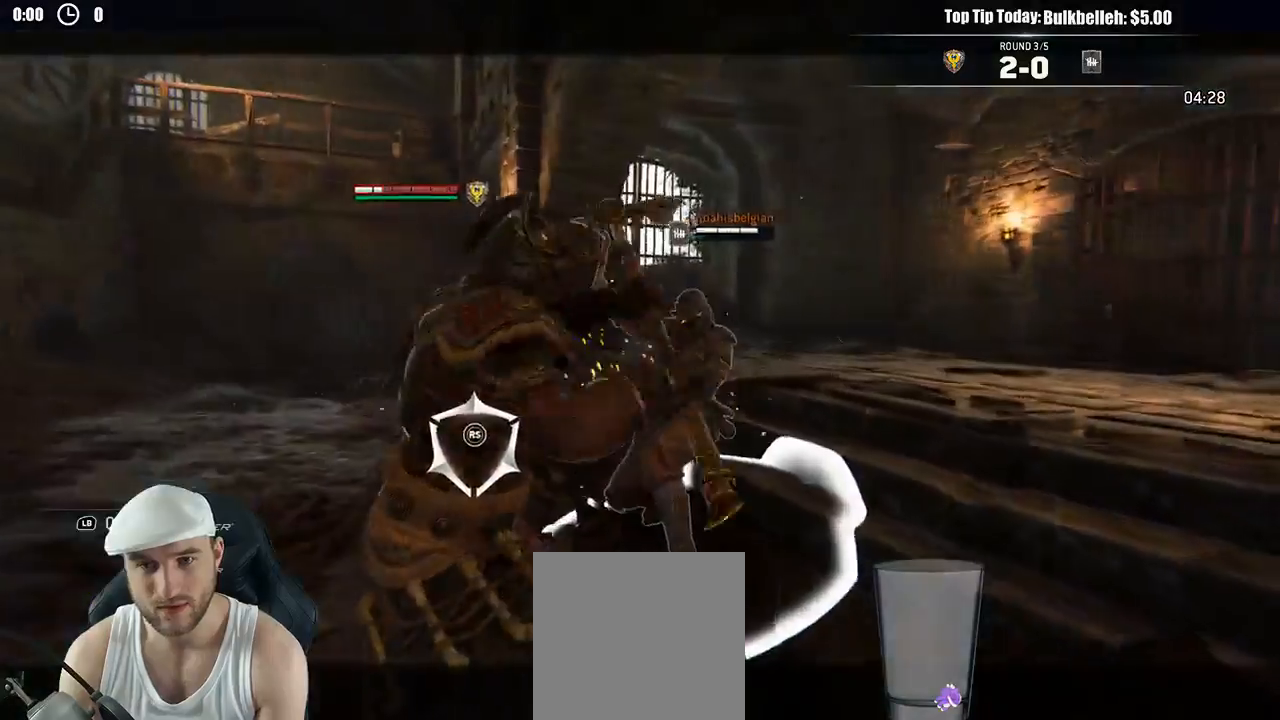
{"dt_ms": 500, "buttons": ["L2"], "left_stick": "up", "right_stick": "up", "events": [[117, "R1", "down"], [233, "R1", "up"], [317, "R1", "down"], [367, "R1", "up"], [433, "R1", "down"], [500, "R1", "up"]]}
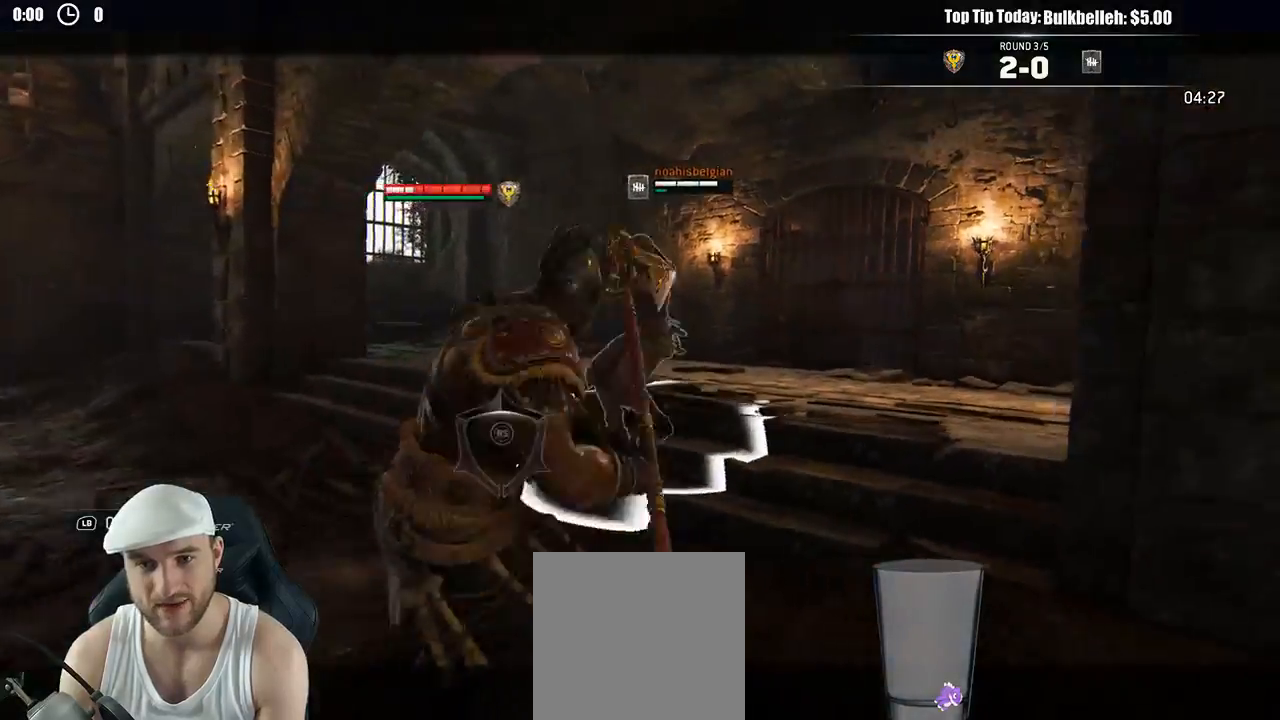
{"dt_ms": 500, "buttons": ["L2"], "left_stick": "up", "right_stick": "center", "events": [[117, "right_stick", "center"]]}
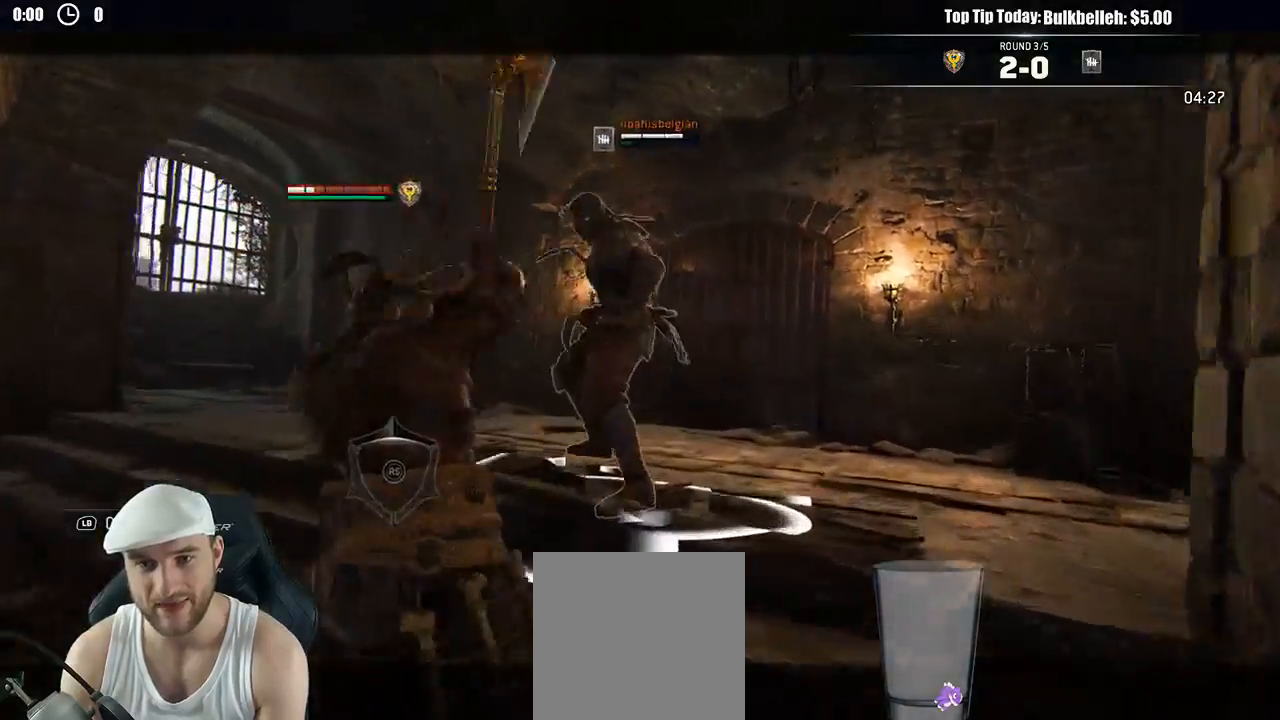
{"dt_ms": 500, "buttons": ["L2"], "left_stick": "up", "right_stick": "center", "events": [[117, "R1", "down"], [117, "R2", "down"], [250, "R1", "up"], [250, "R2", "up"]]}